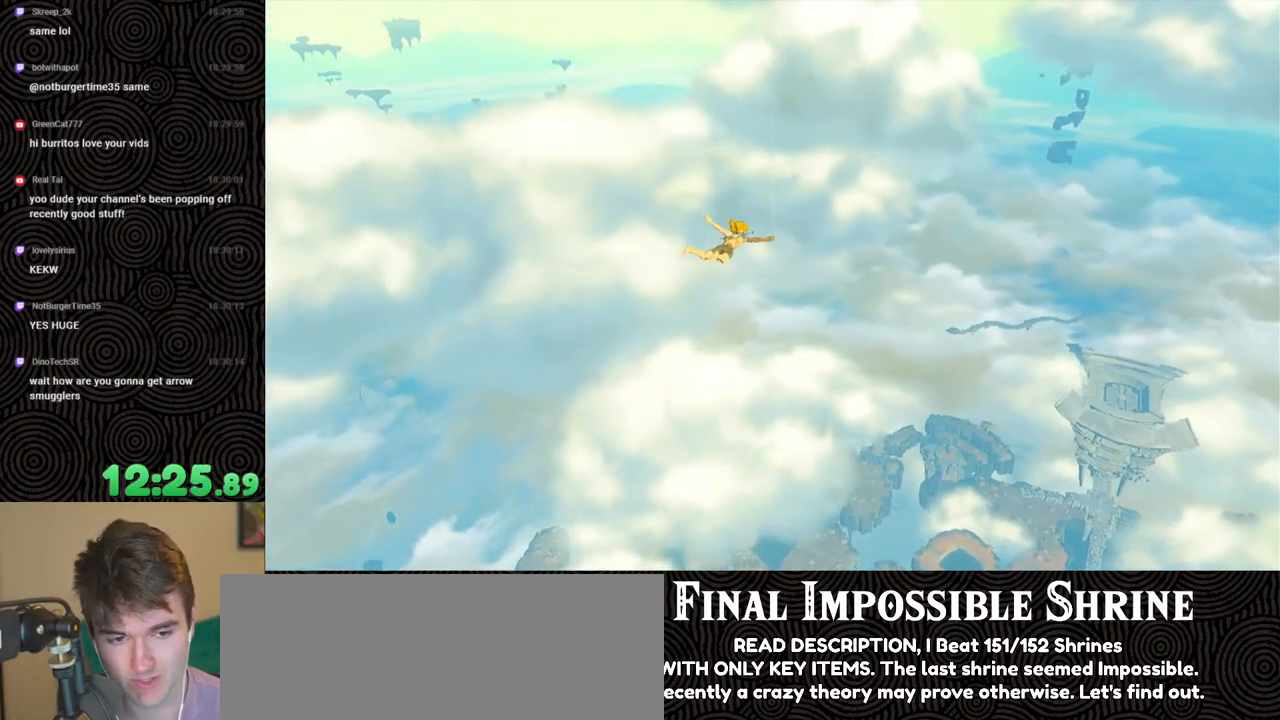
Gameplay with a controller (Nintendo layout); each line is a JSON object with the inputs held at the frame after it. "events" lists button and stick changes between this image and that frame as [ms after this image, input, new state], when the widget could be followed in between. Not read: L3 R3.
{"buttons": [], "left_stick": "up", "right_stick": "center", "events": []}
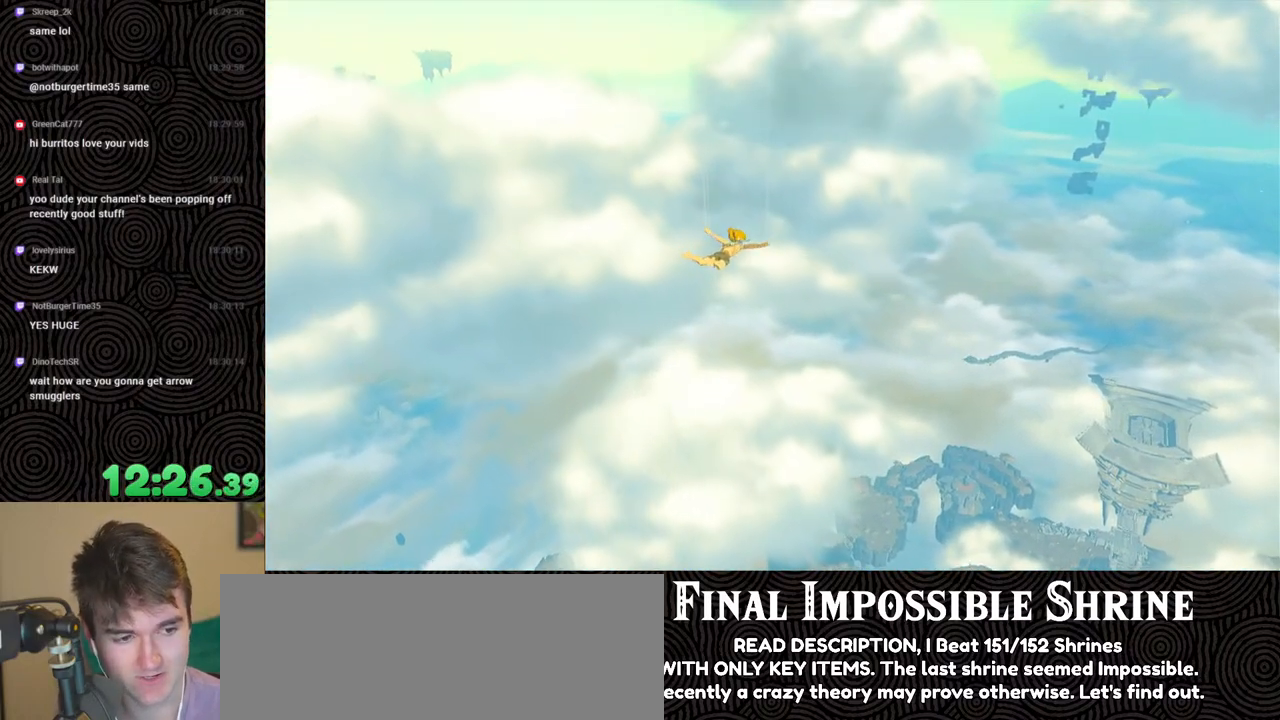
{"buttons": [], "left_stick": "up", "right_stick": "center", "events": []}
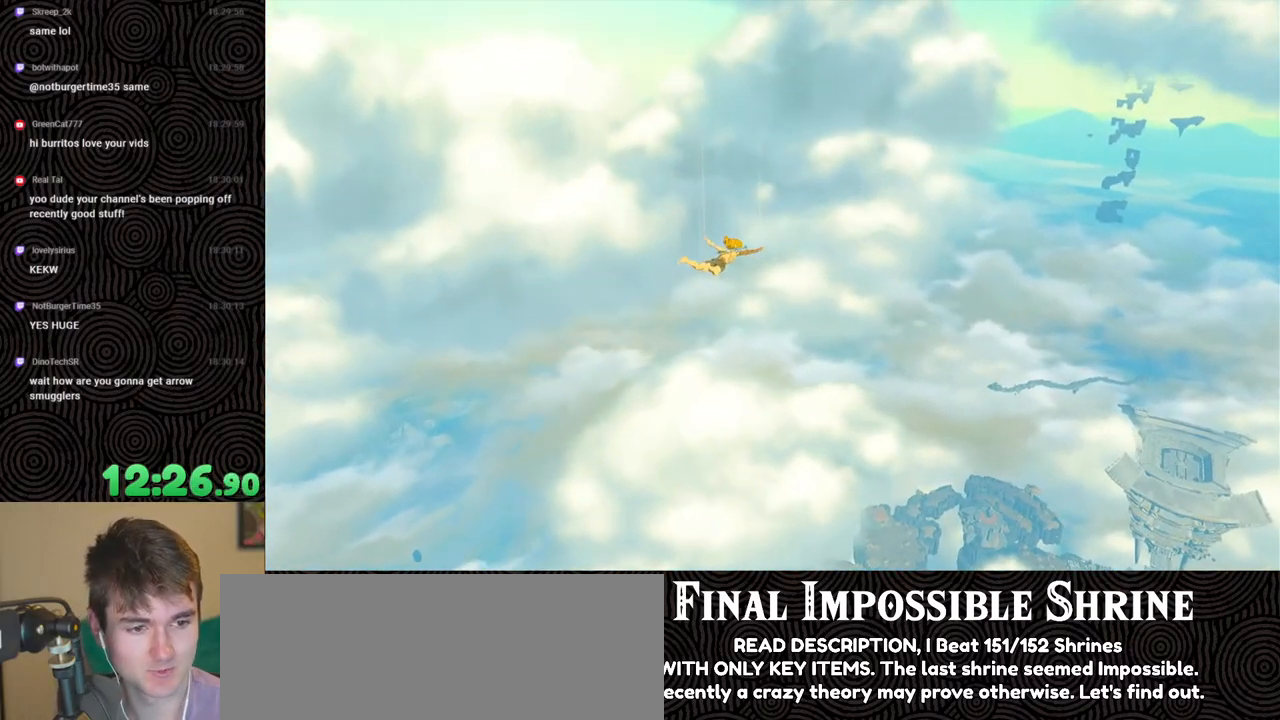
{"buttons": [], "left_stick": "center", "right_stick": "center", "events": [[400, "left_stick", "center"]]}
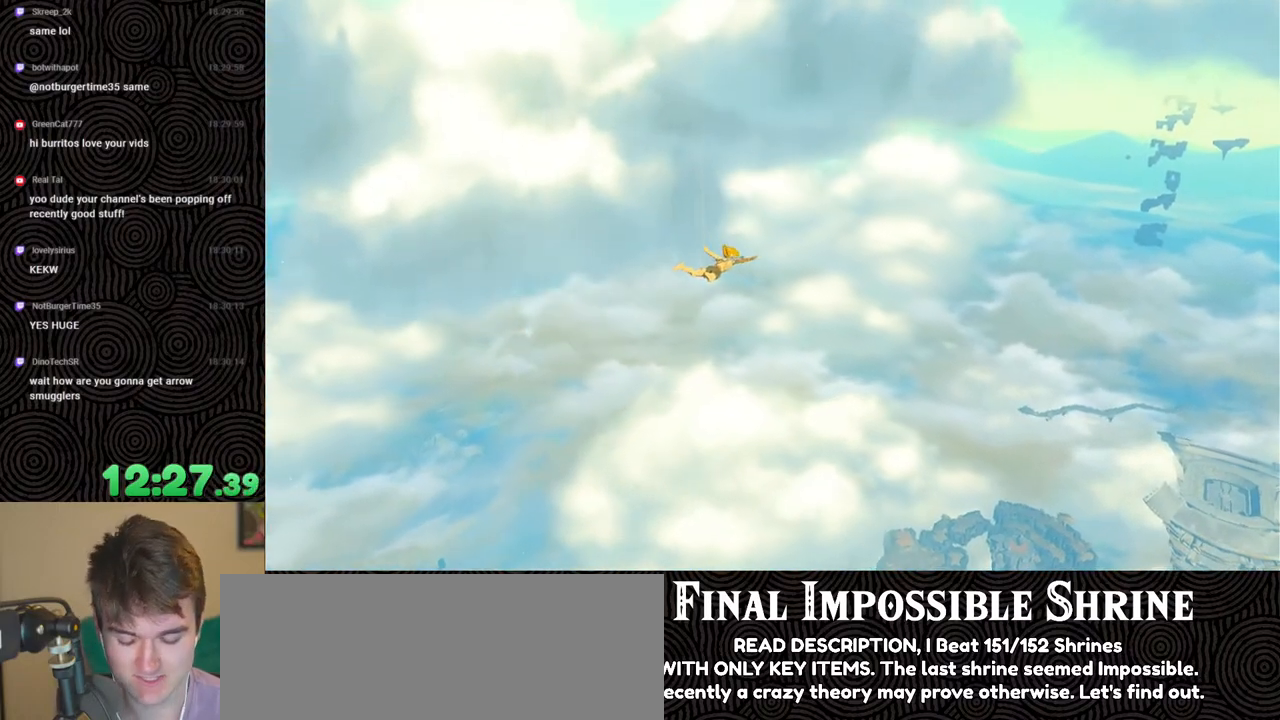
{"buttons": [], "left_stick": "up", "right_stick": "center", "events": [[167, "left_stick", "up"]]}
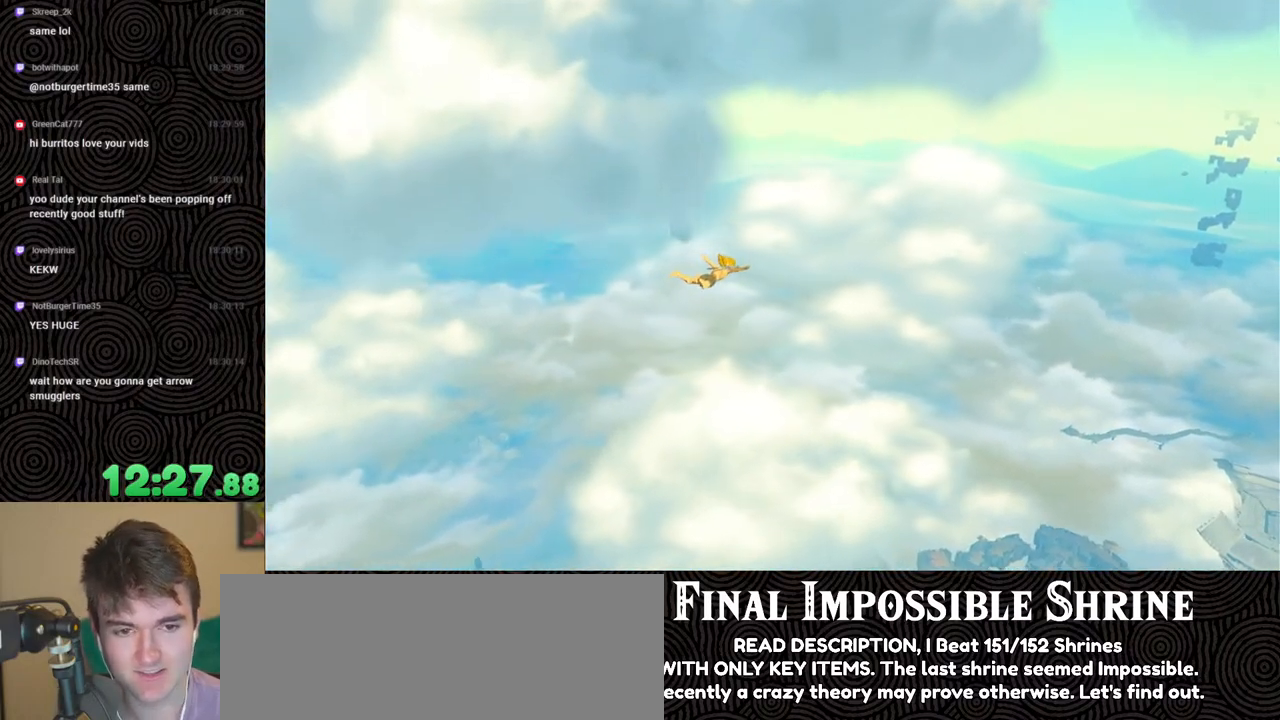
{"buttons": [], "left_stick": "up", "right_stick": "center", "events": []}
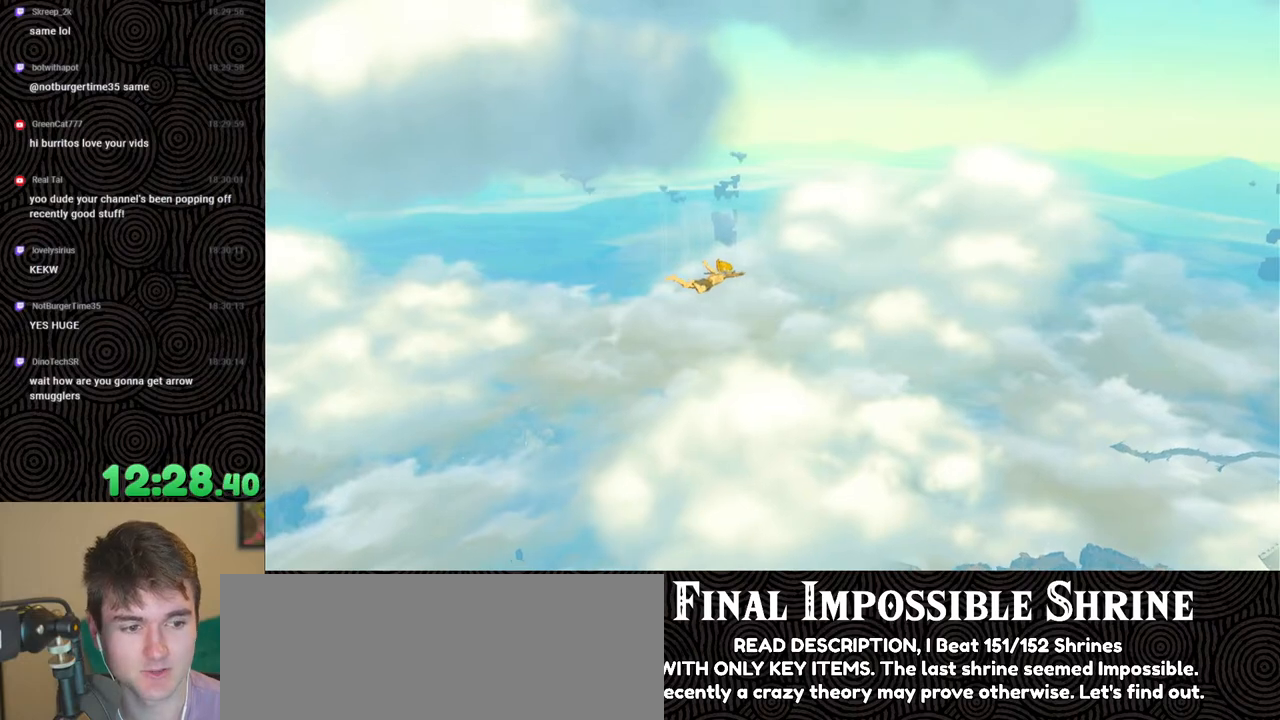
{"buttons": [], "left_stick": "up", "right_stick": "center", "events": [[17, "right_stick", "down-right"], [100, "right_stick", "up-right"], [200, "right_stick", "center"]]}
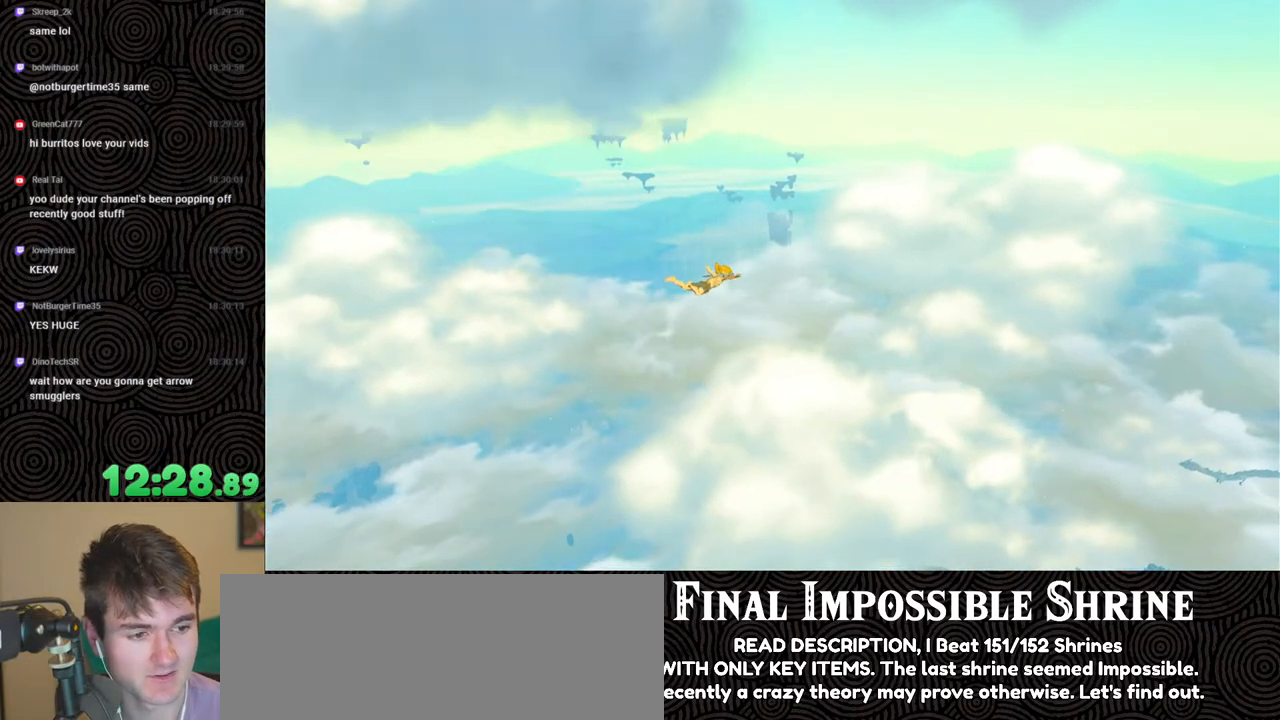
{"buttons": [], "left_stick": "up", "right_stick": "center", "events": []}
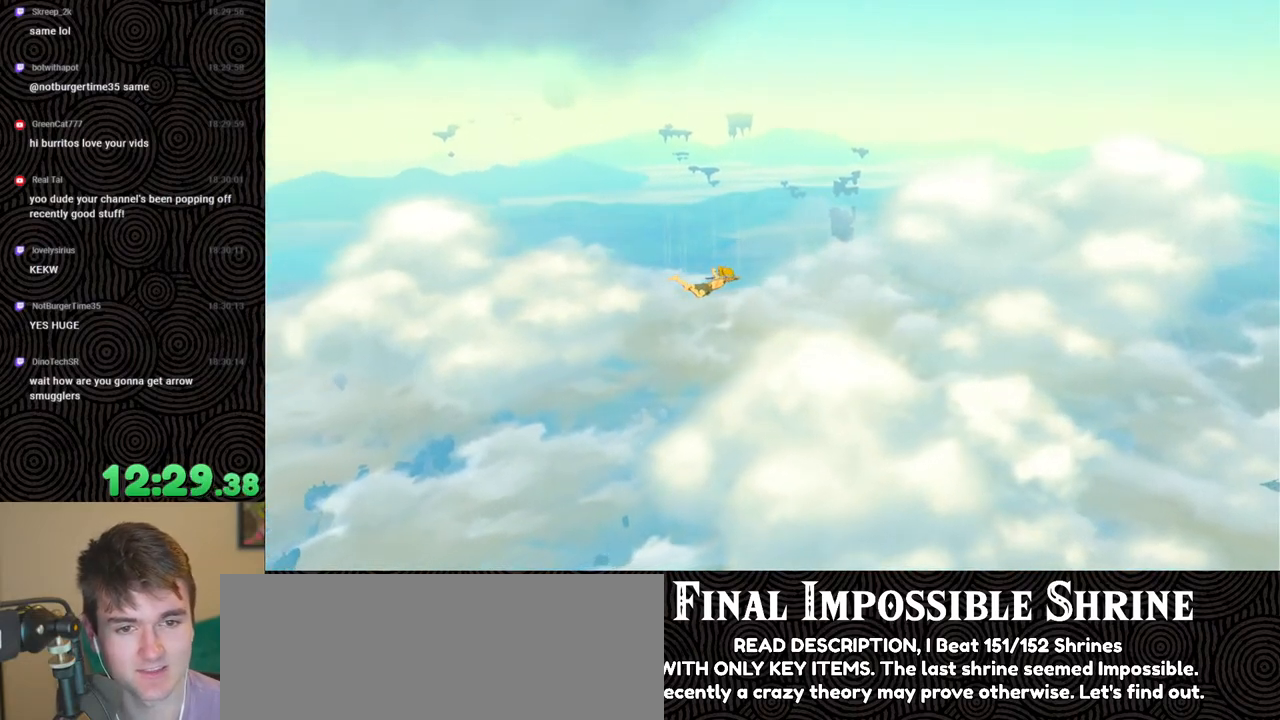
{"buttons": [], "left_stick": "up", "right_stick": "center", "events": []}
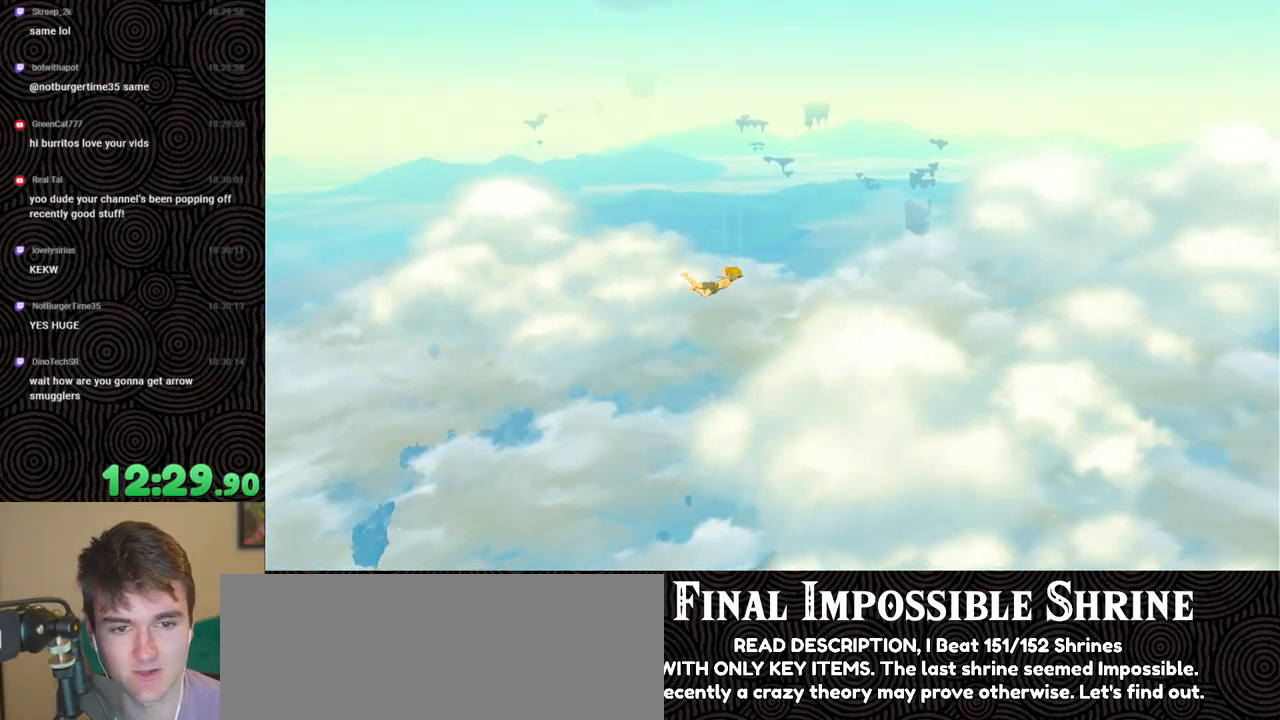
{"buttons": [], "left_stick": "up", "right_stick": "center", "events": []}
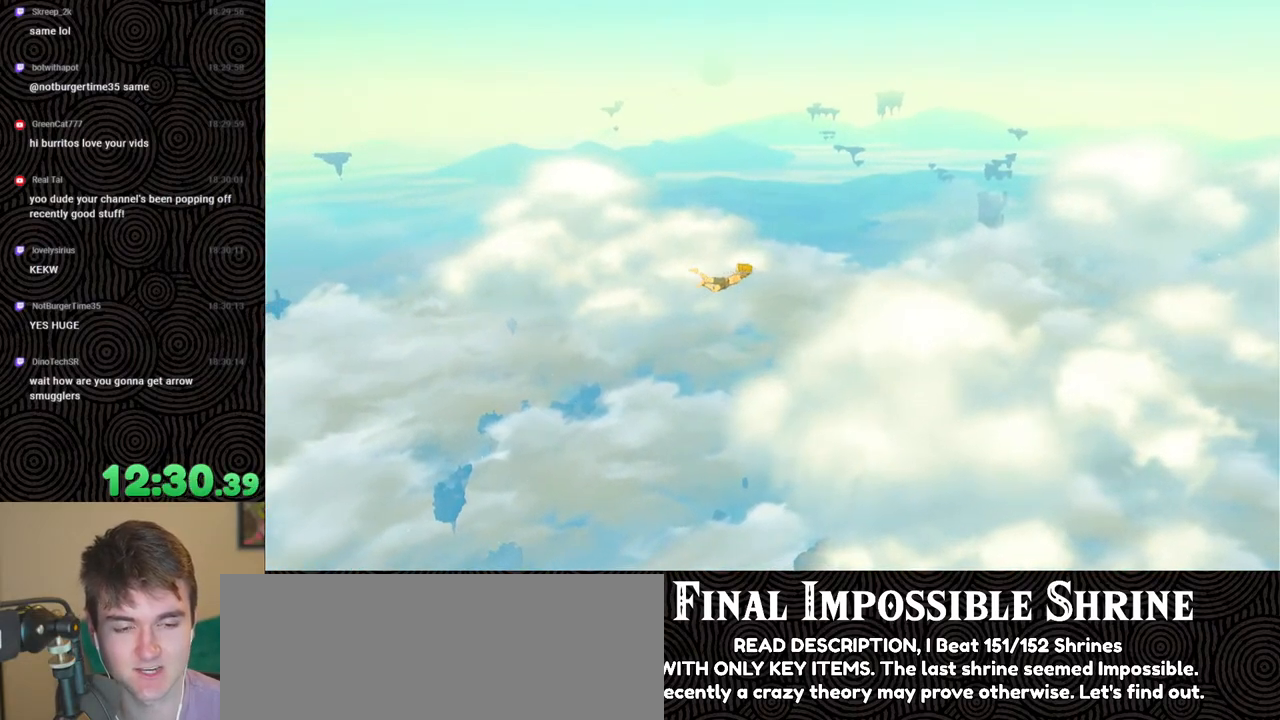
{"buttons": [], "left_stick": "up", "right_stick": "center", "events": []}
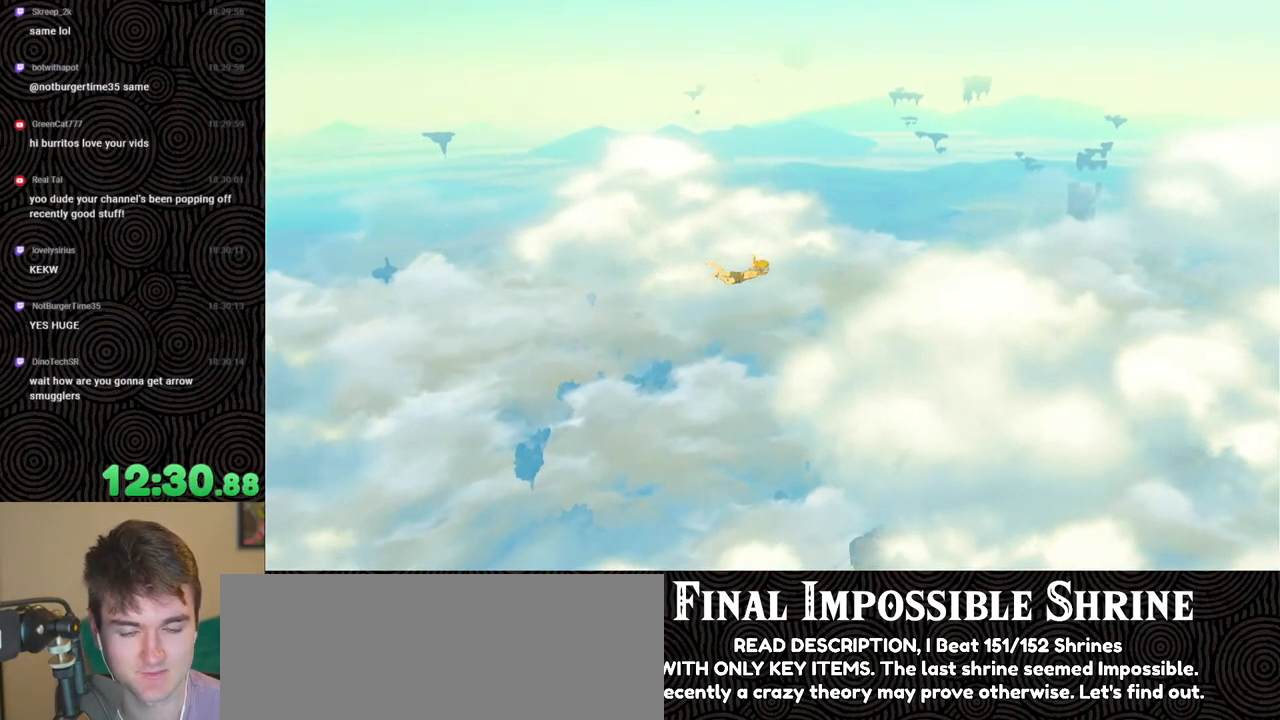
{"buttons": [], "left_stick": "center", "right_stick": "center", "events": [[467, "left_stick", "center"]]}
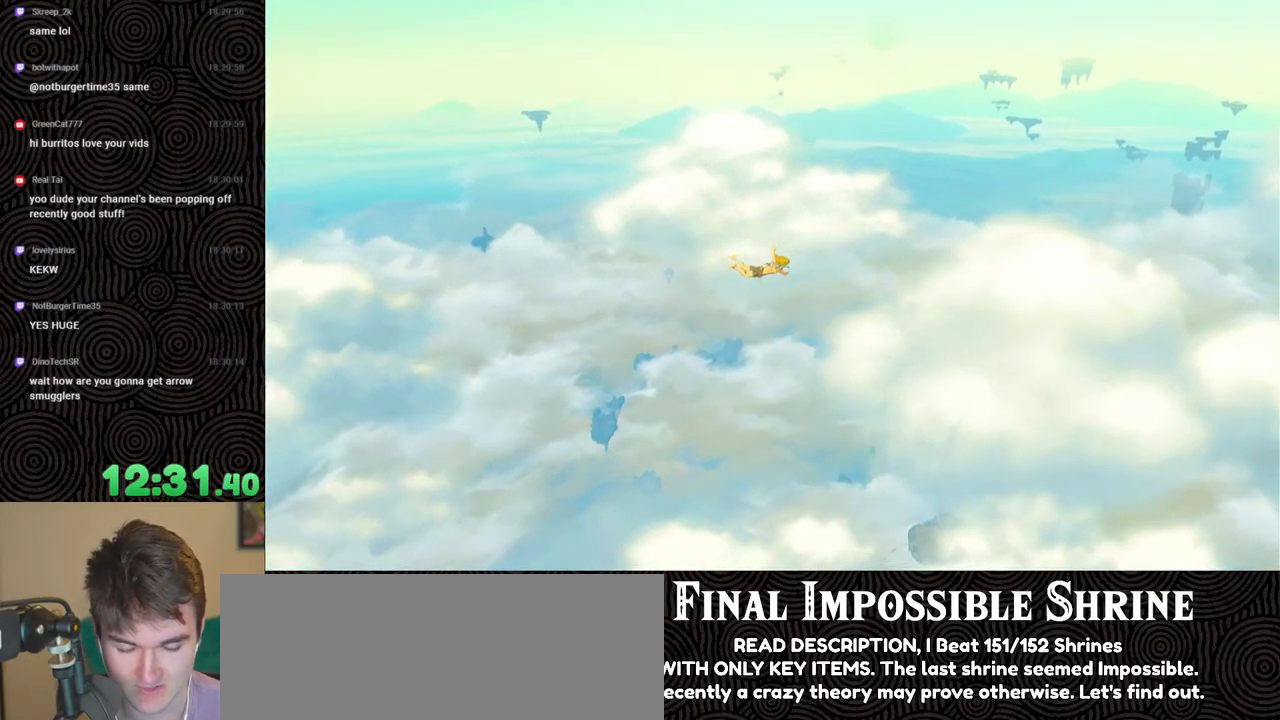
{"buttons": [], "left_stick": "up", "right_stick": "center", "events": [[200, "left_stick", "up"]]}
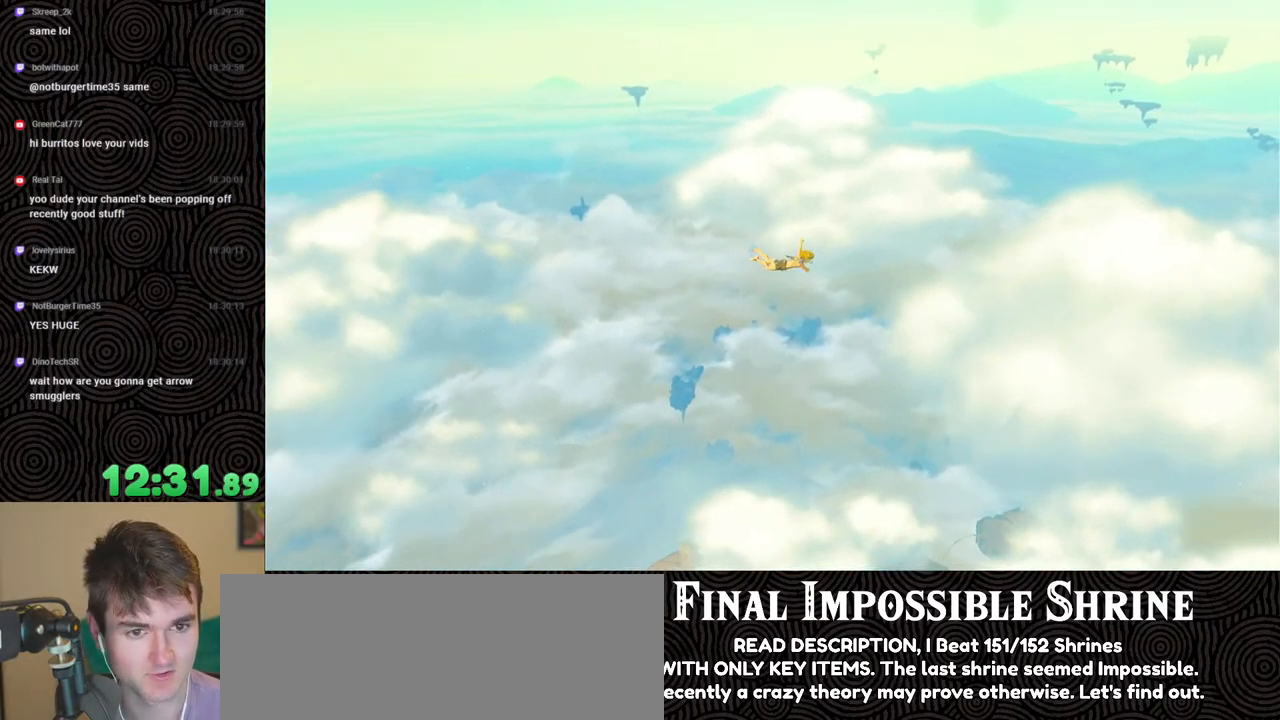
{"buttons": [], "left_stick": "up", "right_stick": "center", "events": [[67, "R1", "down"], [233, "R1", "up"]]}
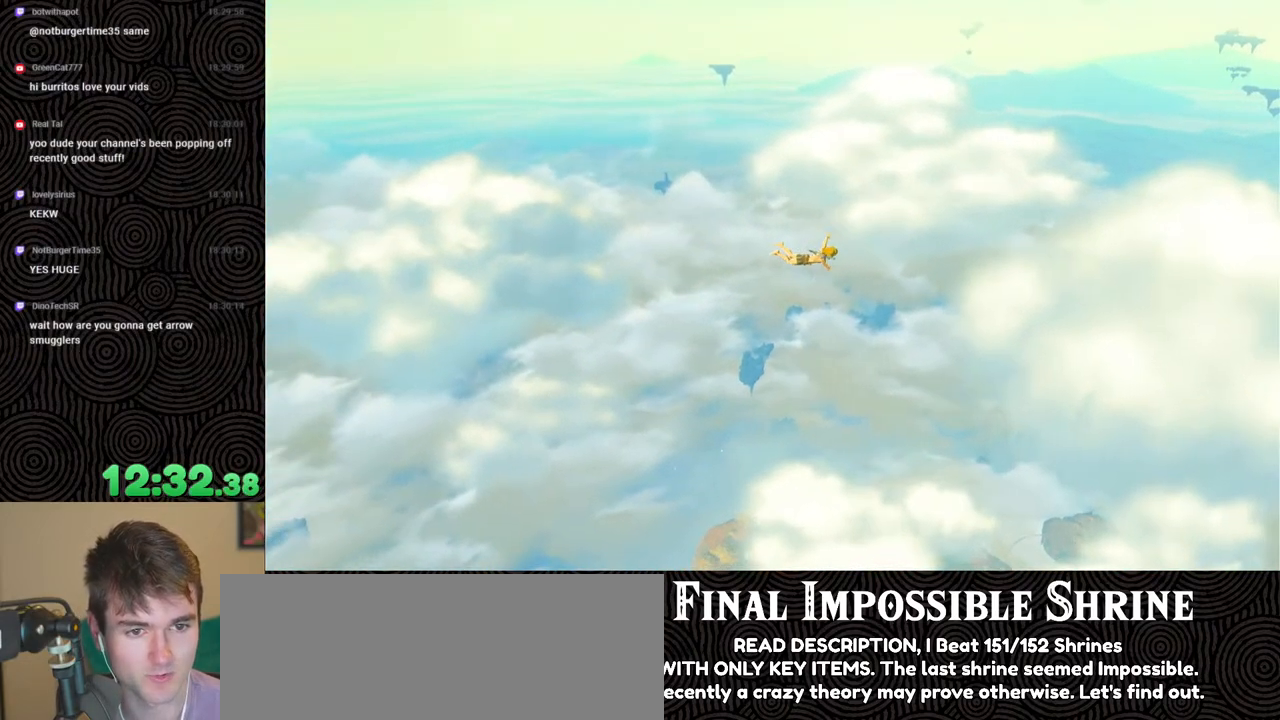
{"buttons": [], "left_stick": "up", "right_stick": "center", "events": []}
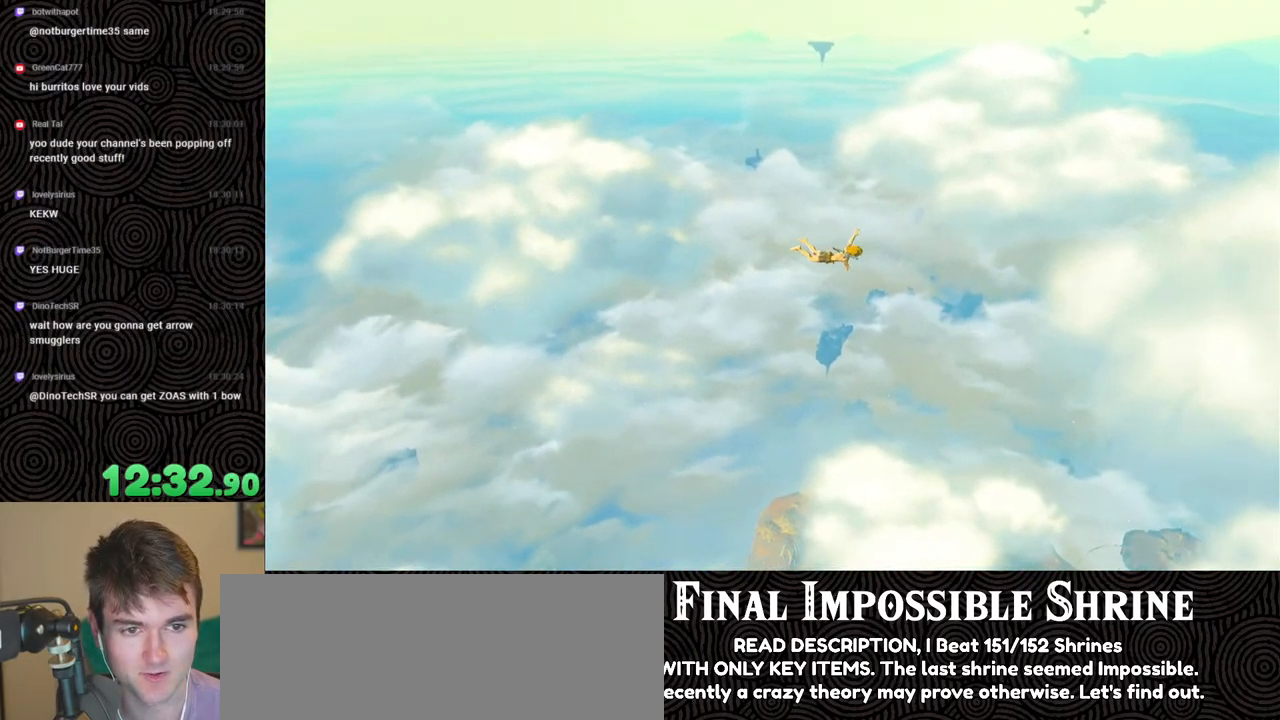
{"buttons": [], "left_stick": "up", "right_stick": "center", "events": []}
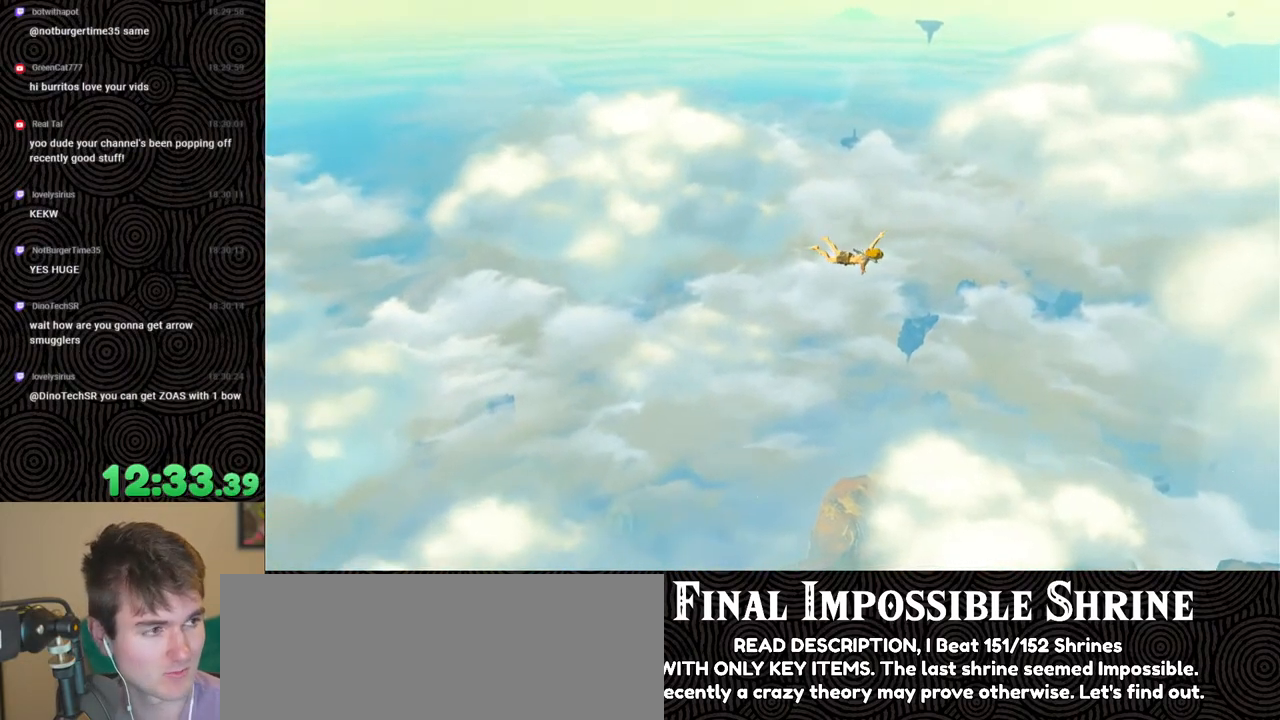
{"buttons": [], "left_stick": "up", "right_stick": "center", "events": []}
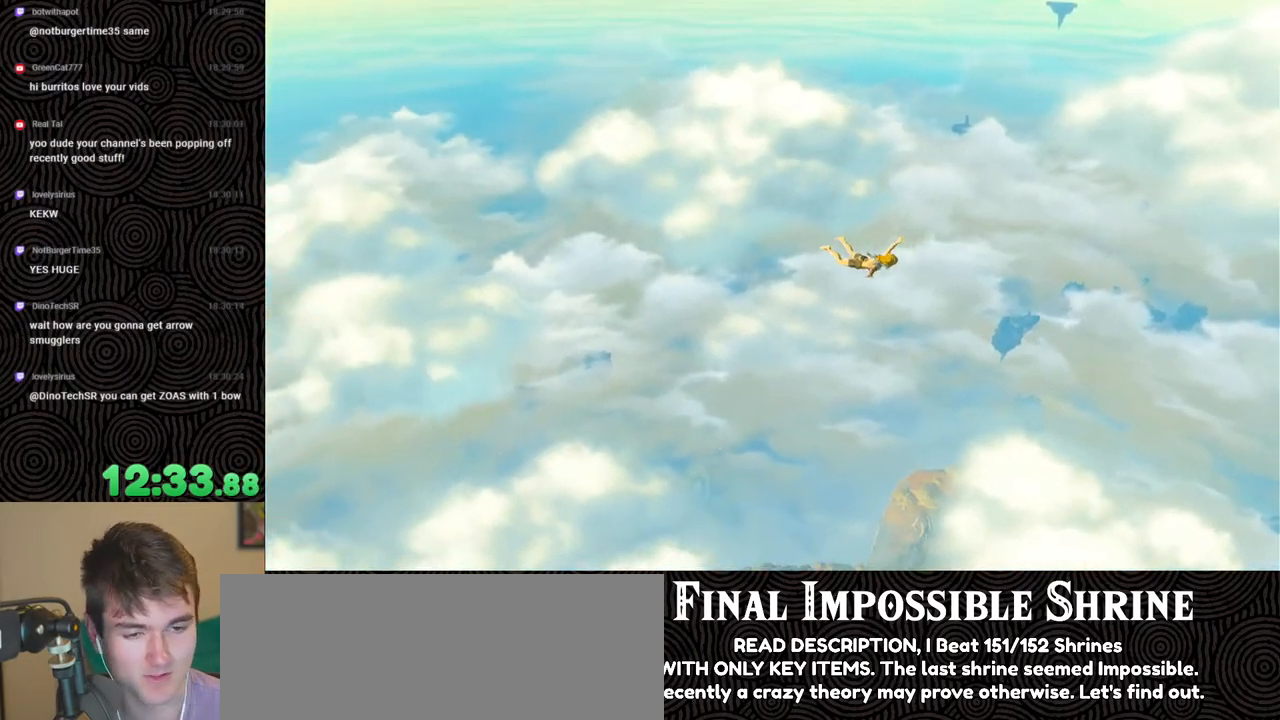
{"buttons": [], "left_stick": "up", "right_stick": "center", "events": []}
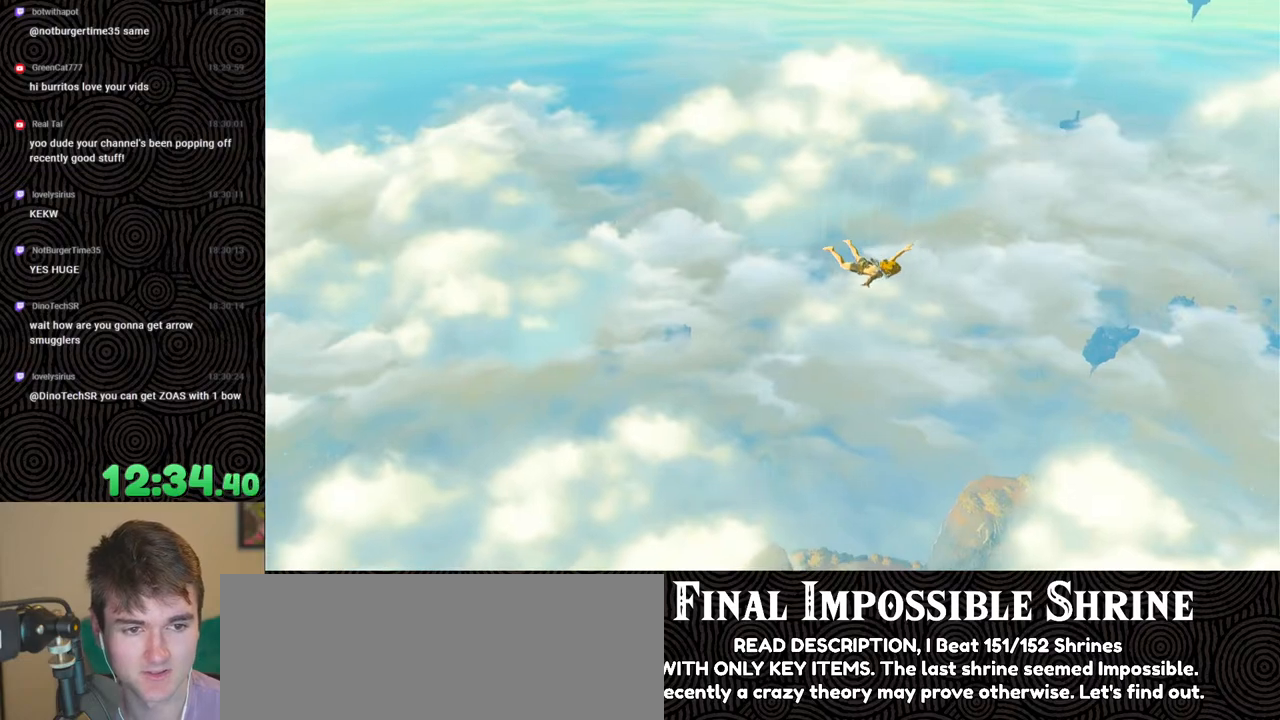
{"buttons": [], "left_stick": "center", "right_stick": "center", "events": [[433, "left_stick", "center"]]}
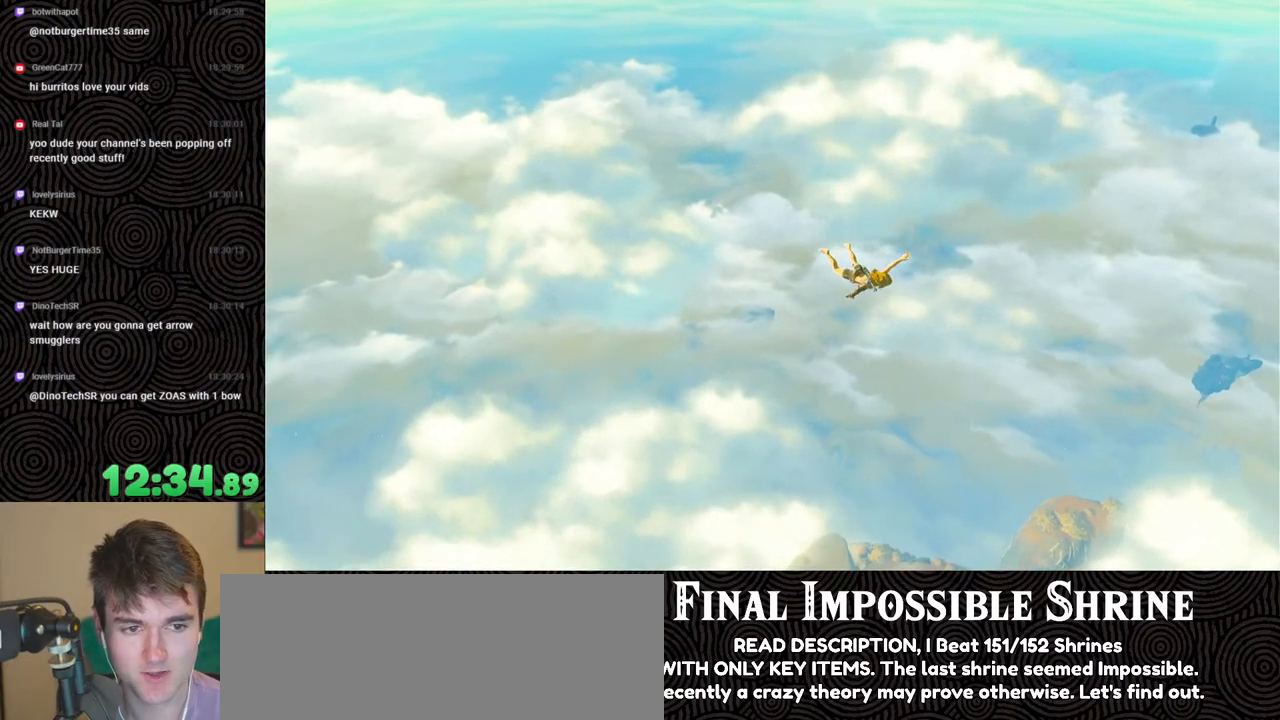
{"buttons": [], "left_stick": "up", "right_stick": "center", "events": [[150, "left_stick", "up"]]}
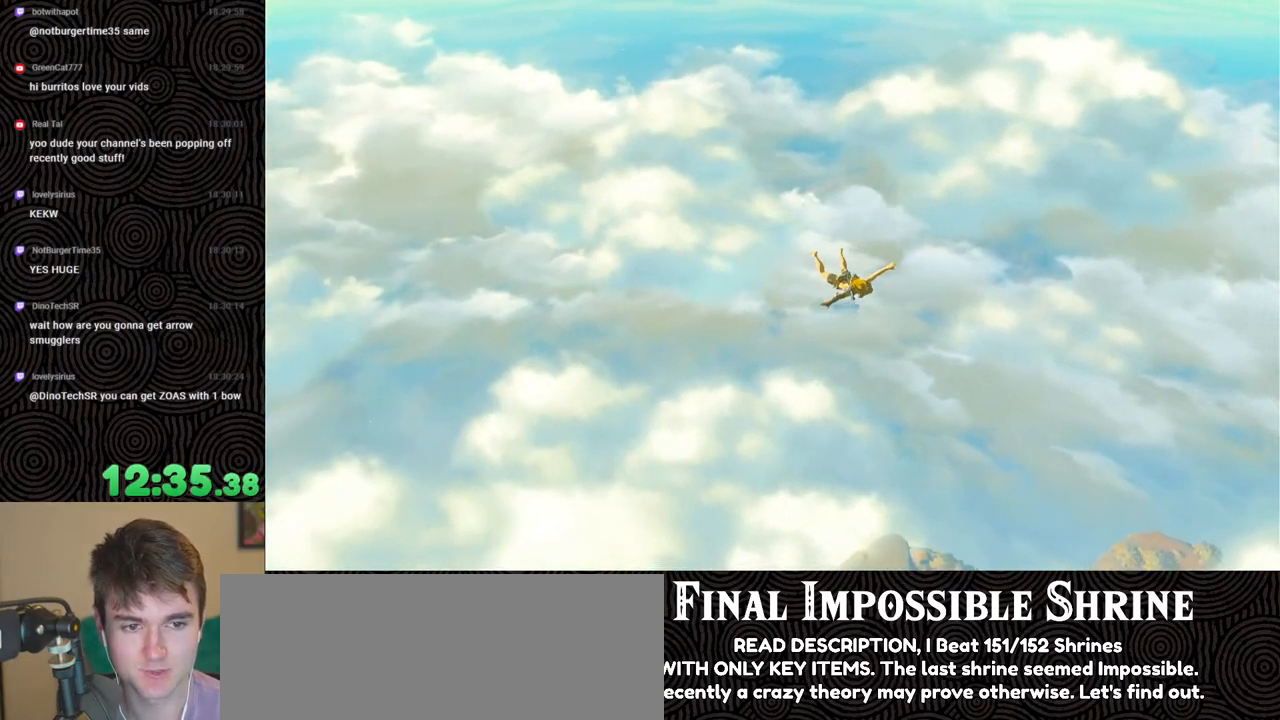
{"buttons": [], "left_stick": "up", "right_stick": "center", "events": []}
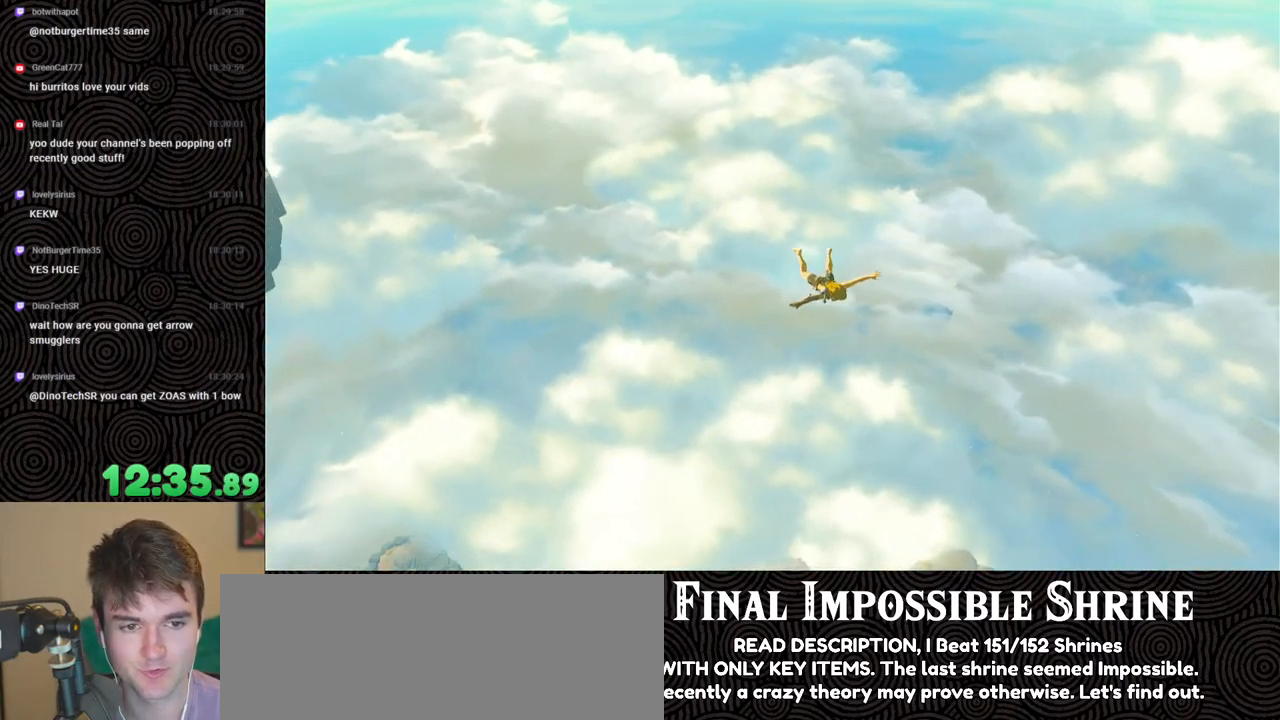
{"buttons": [], "left_stick": "up", "right_stick": "center", "events": []}
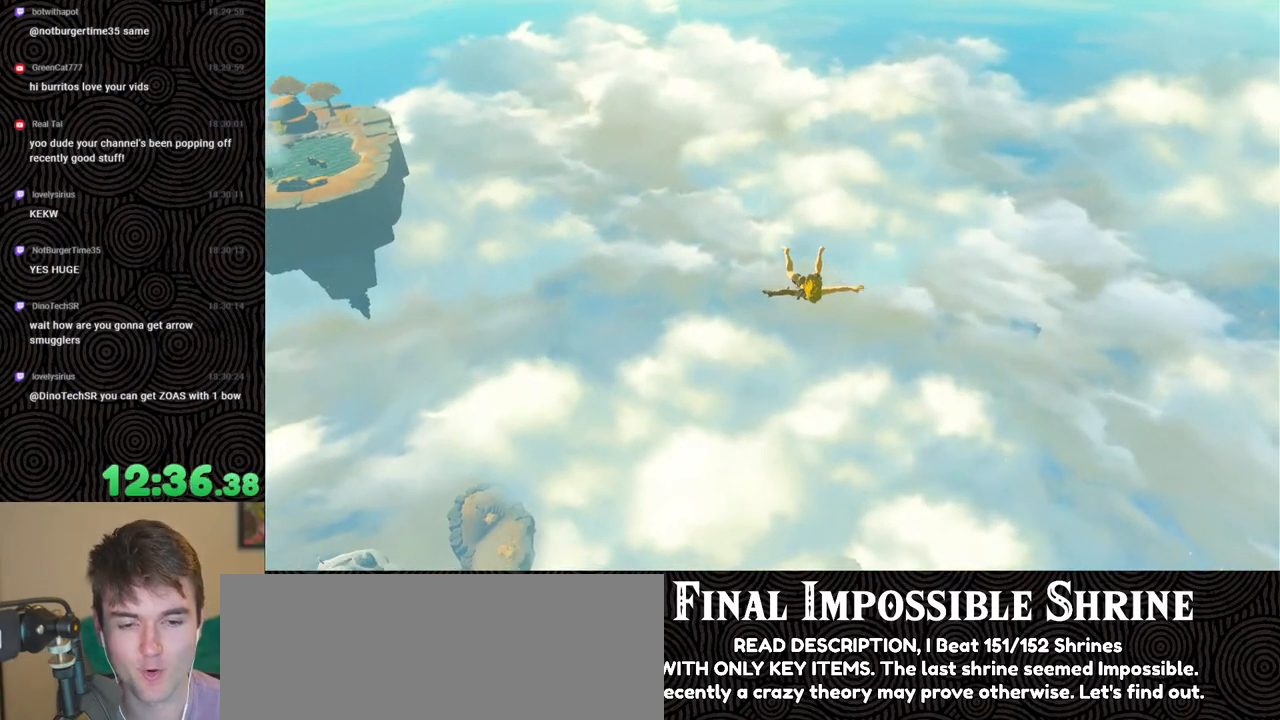
{"buttons": [], "left_stick": "up", "right_stick": "center", "events": []}
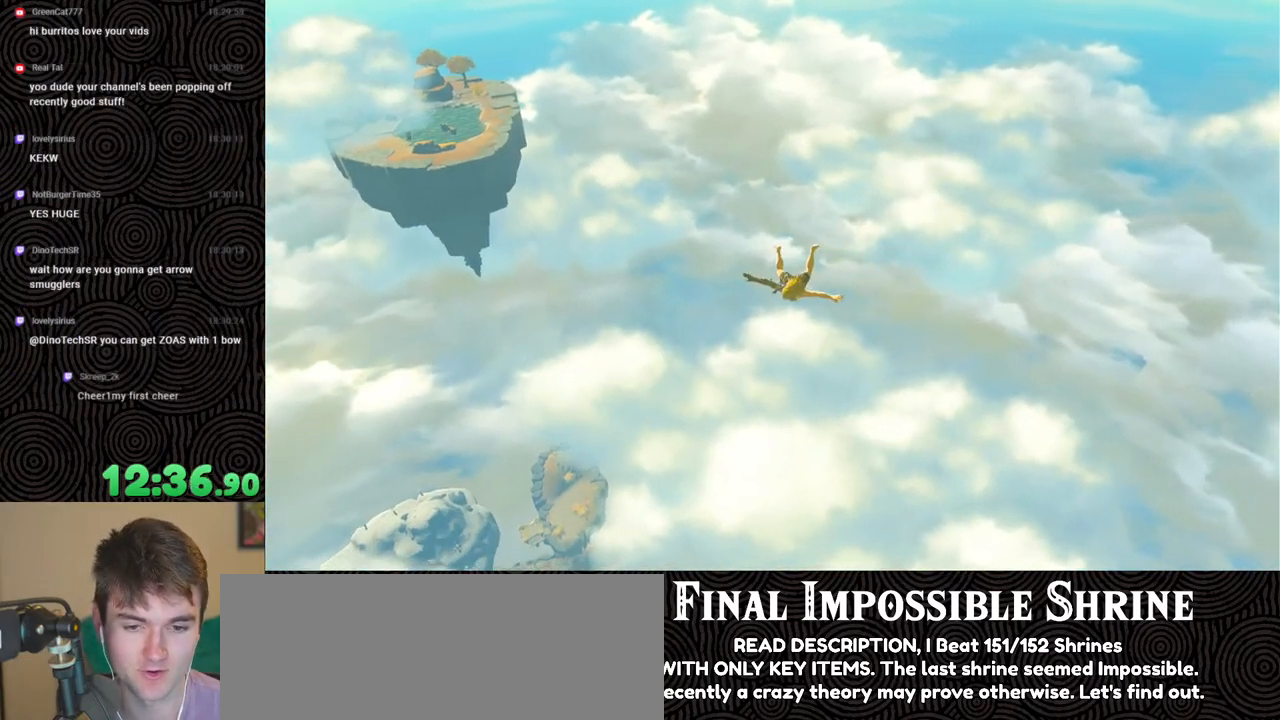
{"buttons": [], "left_stick": "up", "right_stick": "center", "events": []}
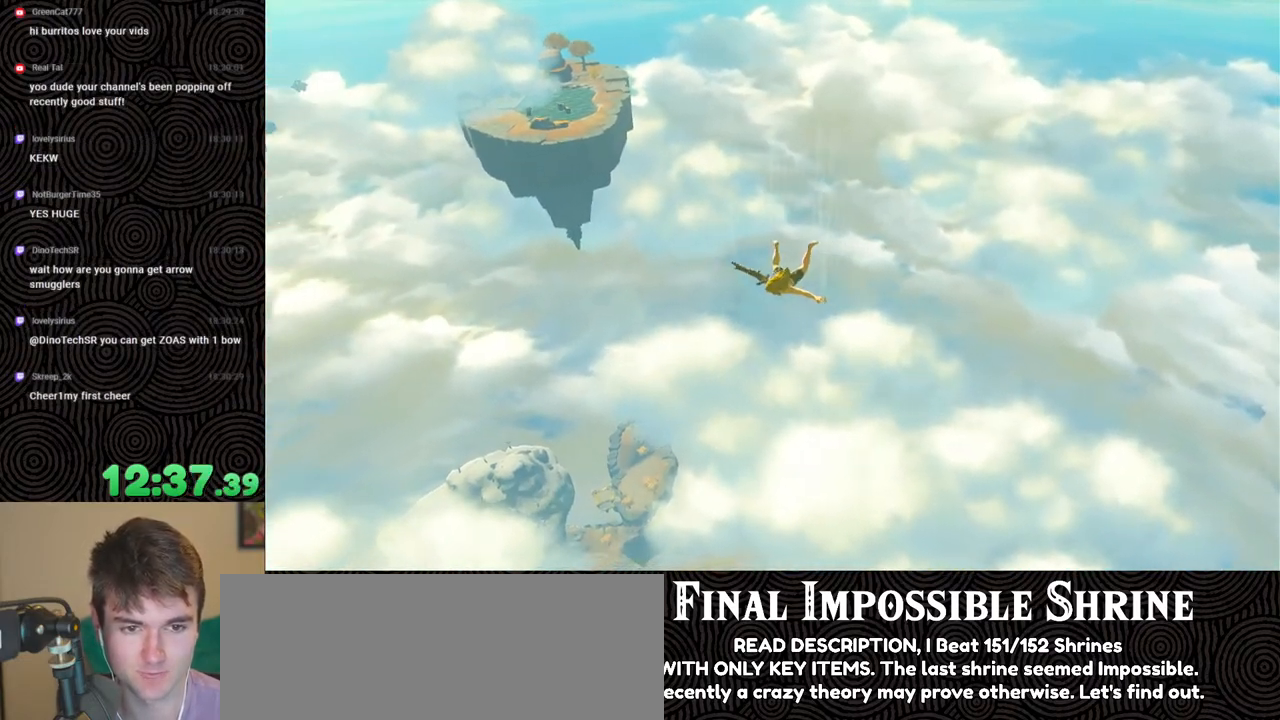
{"buttons": [], "left_stick": "up", "right_stick": "center", "events": []}
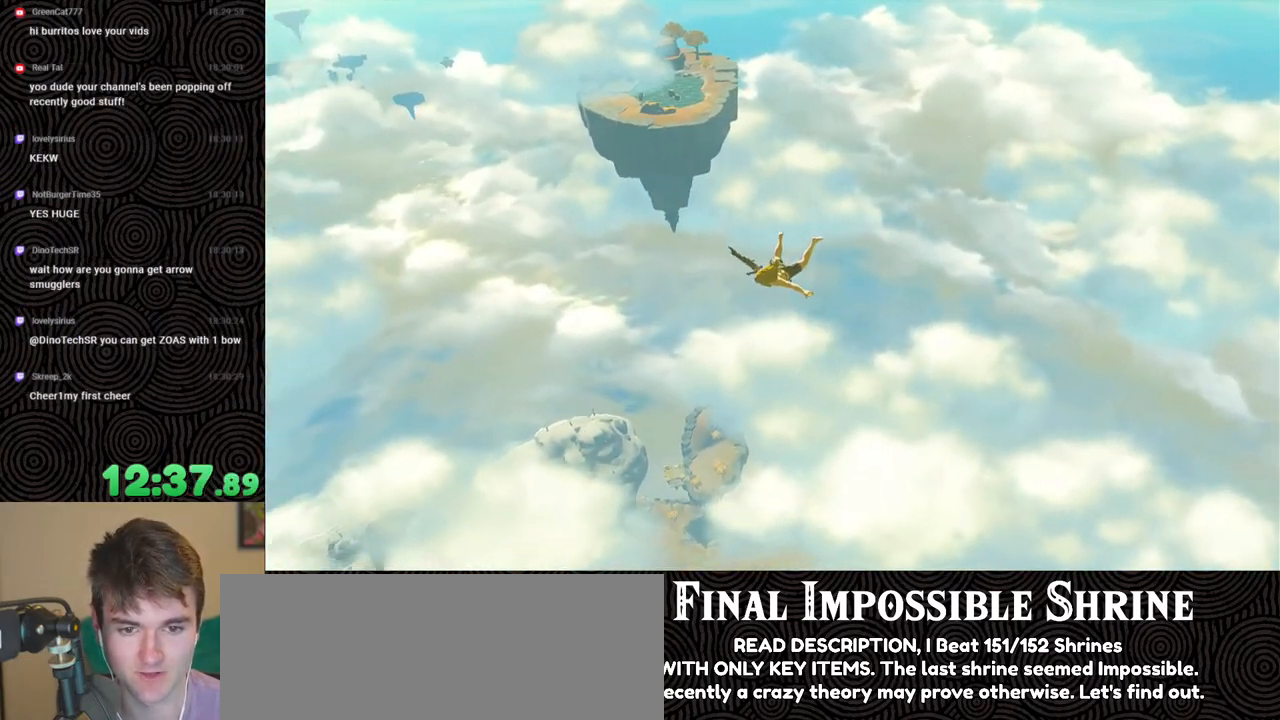
{"buttons": [], "left_stick": "up", "right_stick": "center", "events": []}
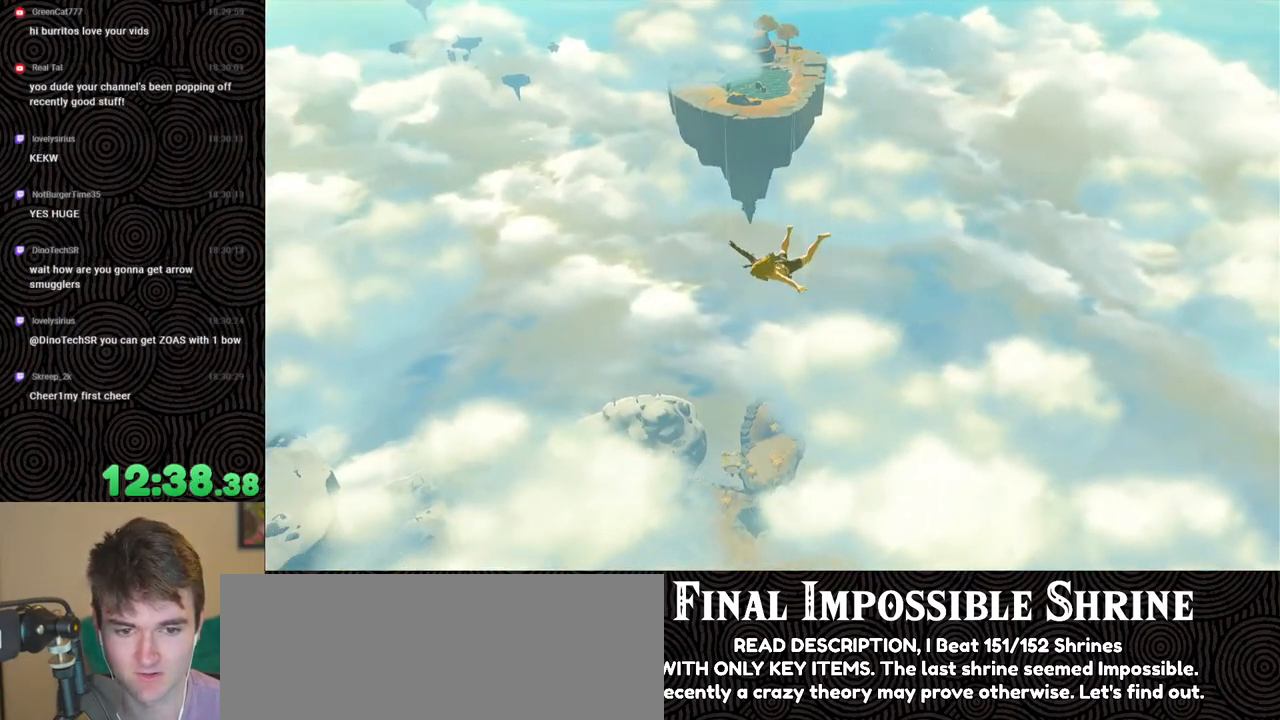
{"buttons": [], "left_stick": "up", "right_stick": "center", "events": []}
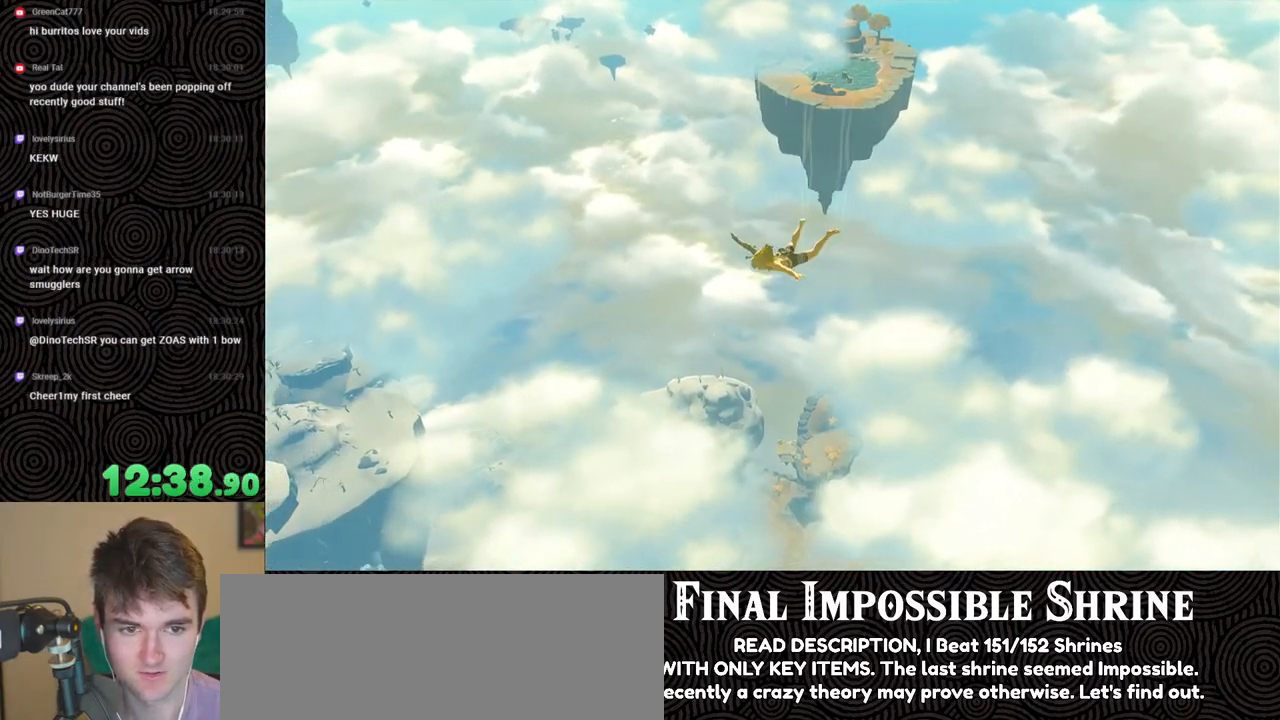
{"buttons": [], "left_stick": "up", "right_stick": "center", "events": []}
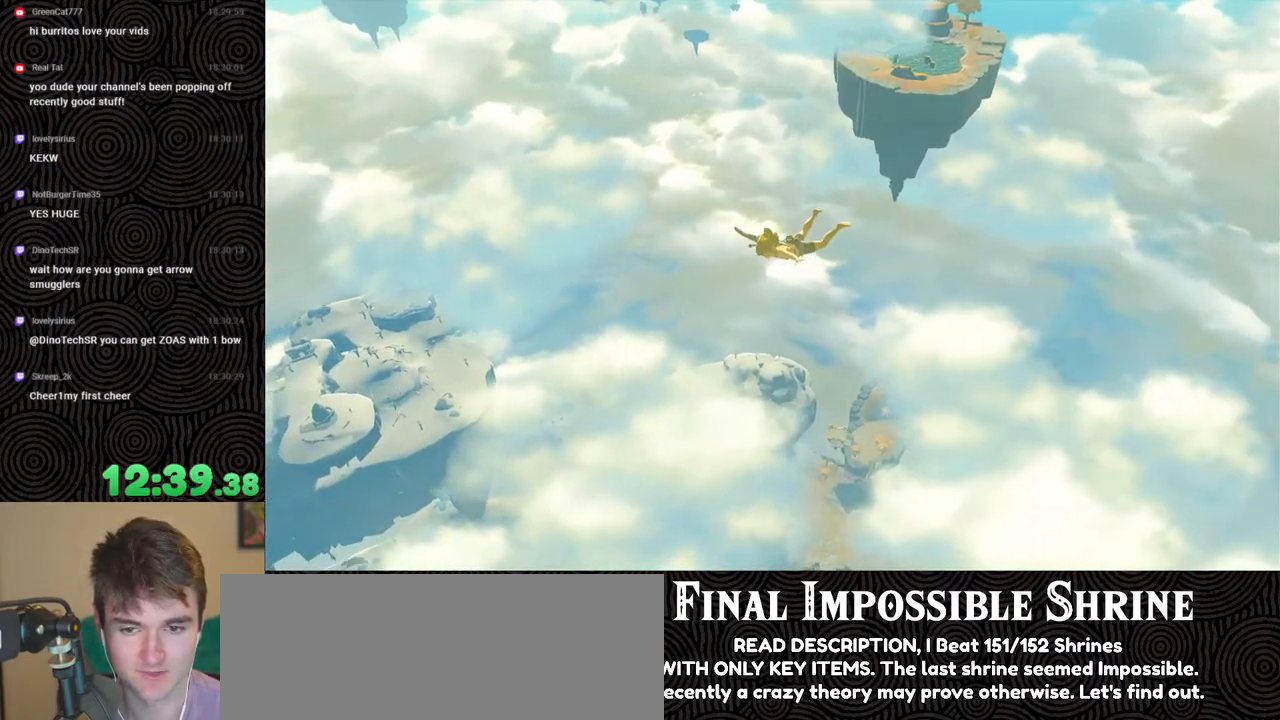
{"buttons": [], "left_stick": "up", "right_stick": "center", "events": []}
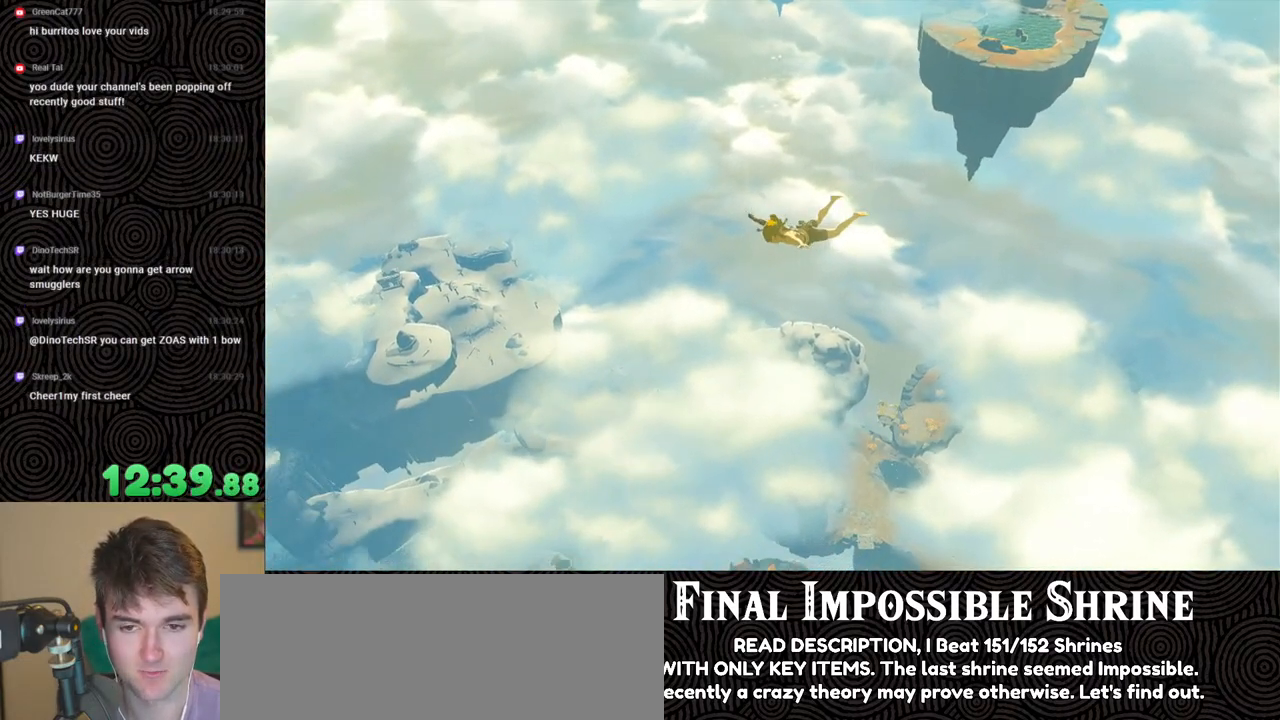
{"buttons": [], "left_stick": "up", "right_stick": "center", "events": []}
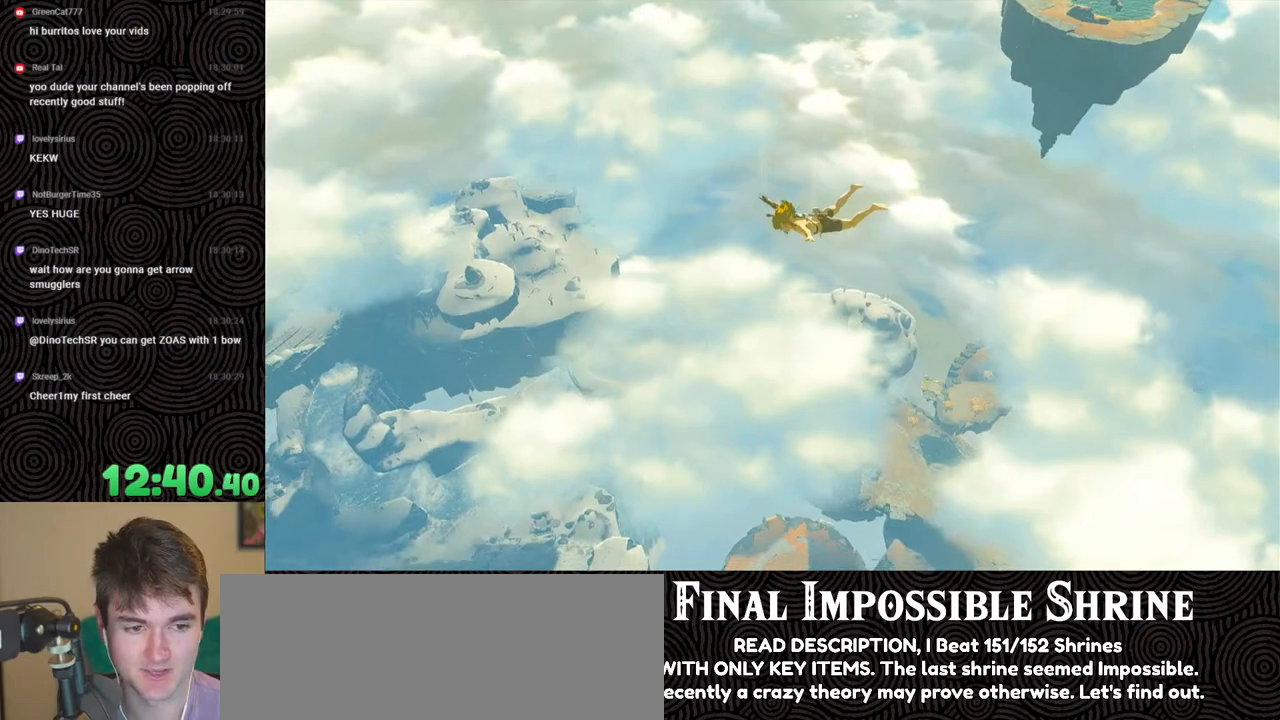
{"buttons": [], "left_stick": "up", "right_stick": "center", "events": []}